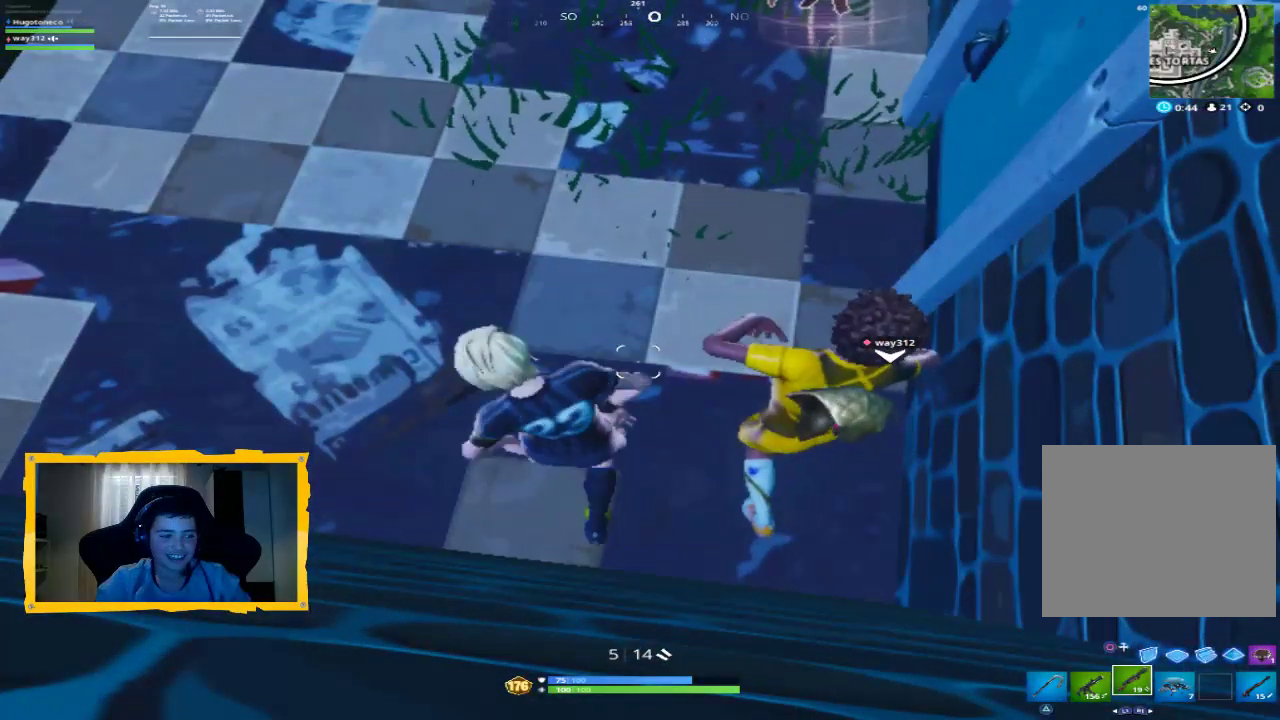
Gameplay with a controller (PlayStation layout); each line is a JSON object with the inputs held at the frame after it (dt_ms = milliseconds from this image to that frame). "events" lists button and stick changes between this image and that frame as [ms after this image, input, new state], when the widget could be followed in between.
{"dt_ms": 500, "buttons": [], "left_stick": "center", "right_stick": "center", "events": []}
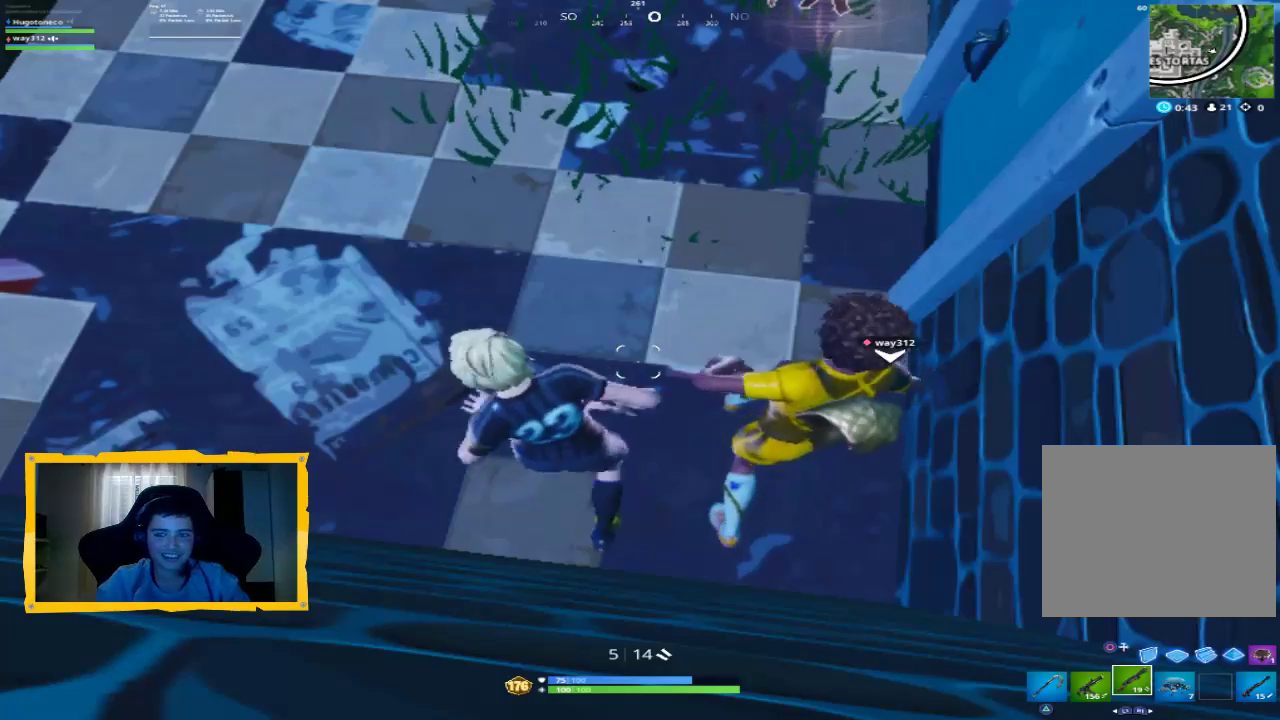
{"dt_ms": 500, "buttons": [], "left_stick": "center", "right_stick": "center", "events": []}
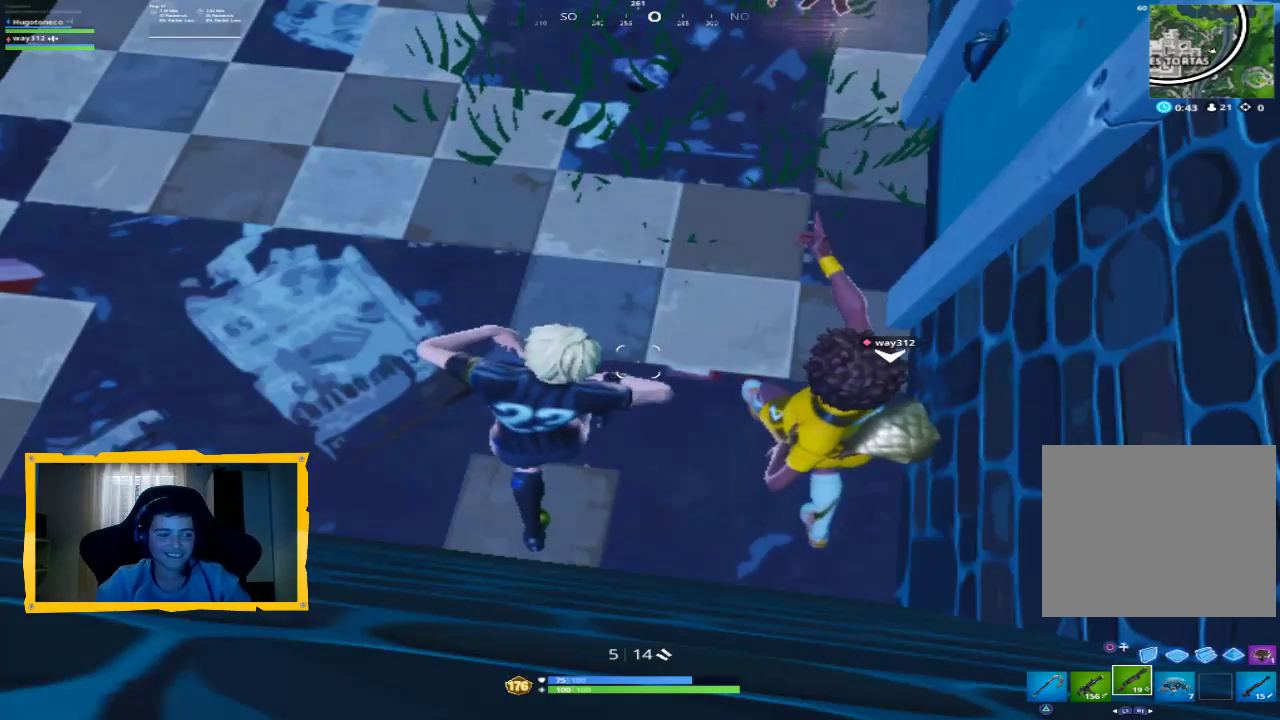
{"dt_ms": 500, "buttons": [], "left_stick": "center", "right_stick": "center", "events": []}
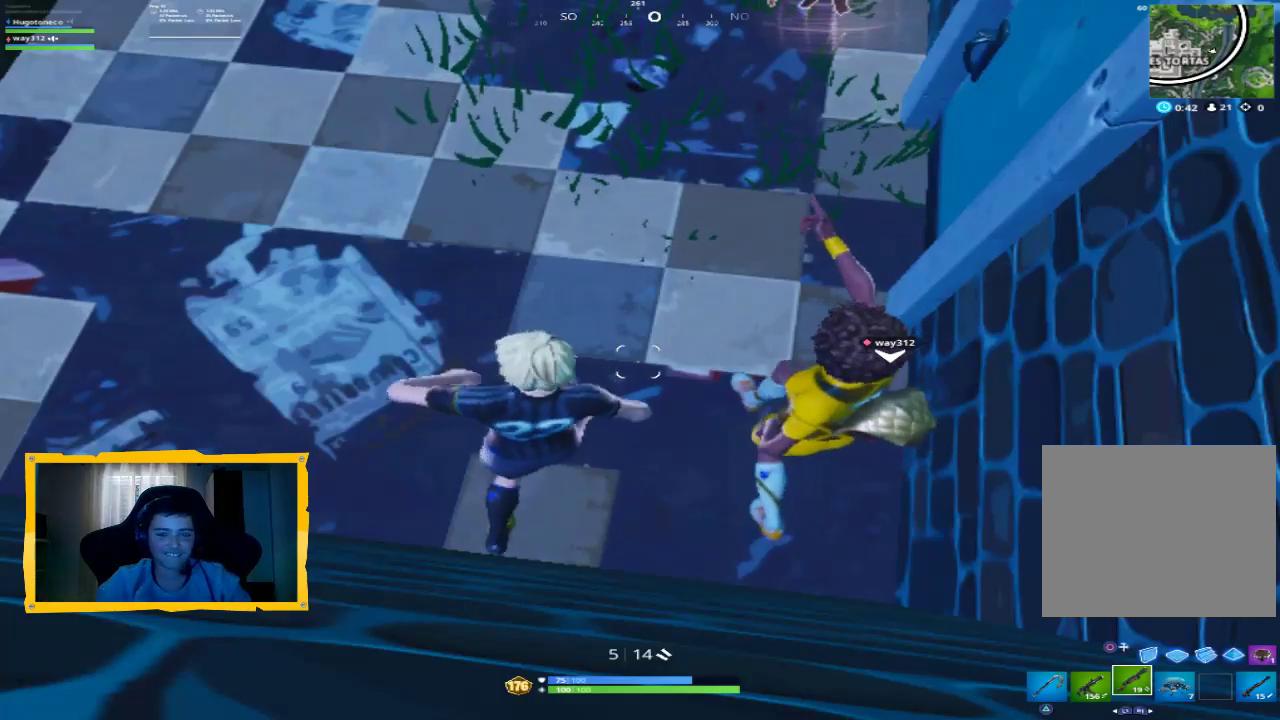
{"dt_ms": 500, "buttons": [], "left_stick": "center", "right_stick": "up-right", "events": [[500, "right_stick", "up-right"]]}
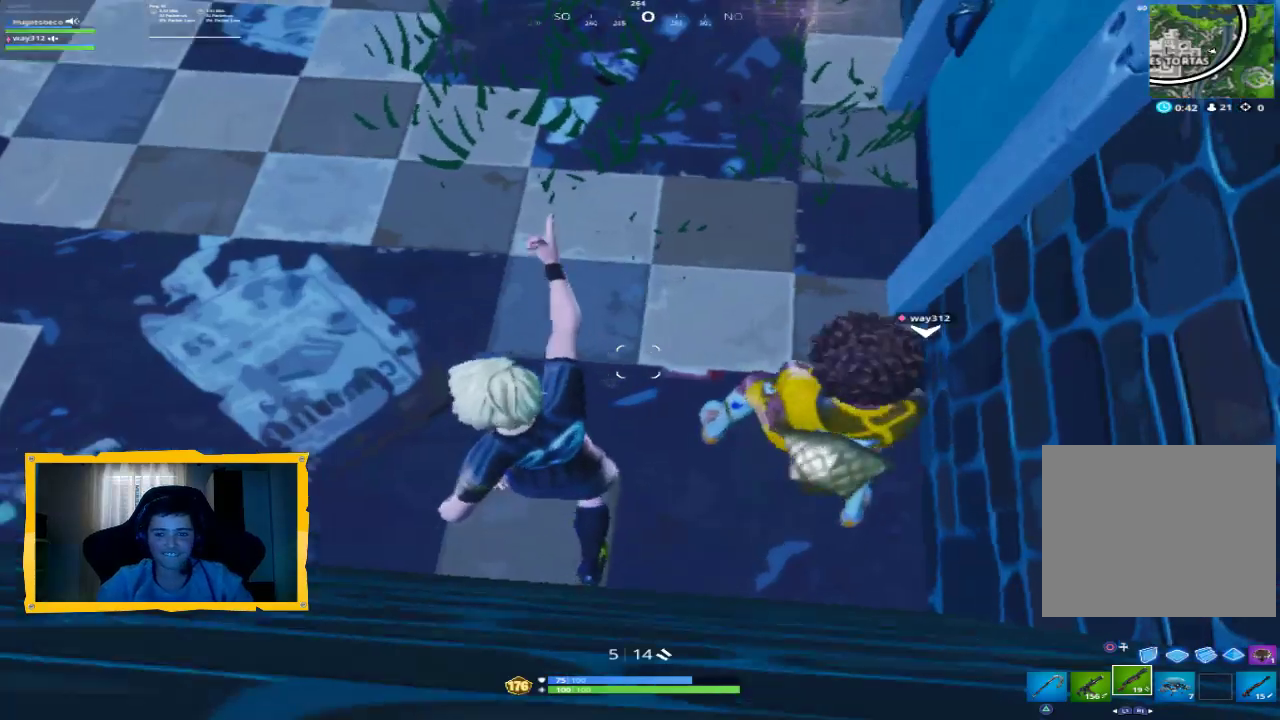
{"dt_ms": 500, "buttons": [], "left_stick": "center", "right_stick": "center", "events": [[167, "right_stick", "center"]]}
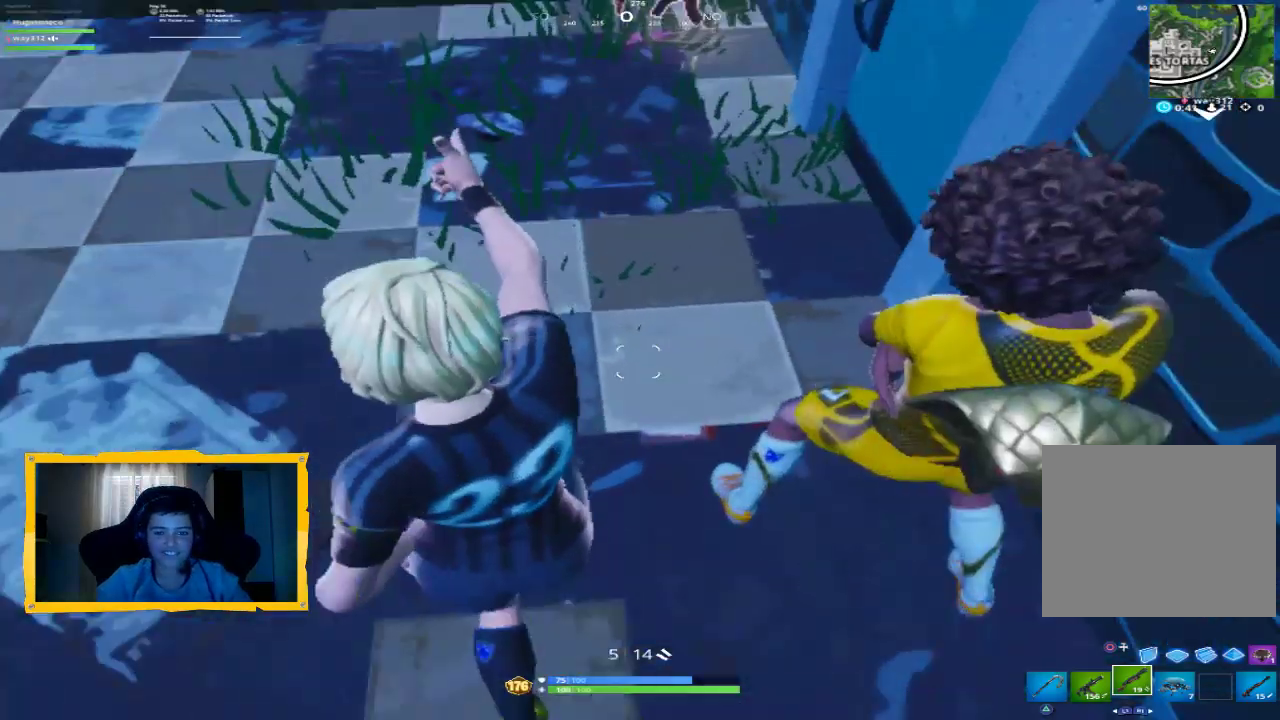
{"dt_ms": 500, "buttons": [], "left_stick": "center", "right_stick": "center", "events": []}
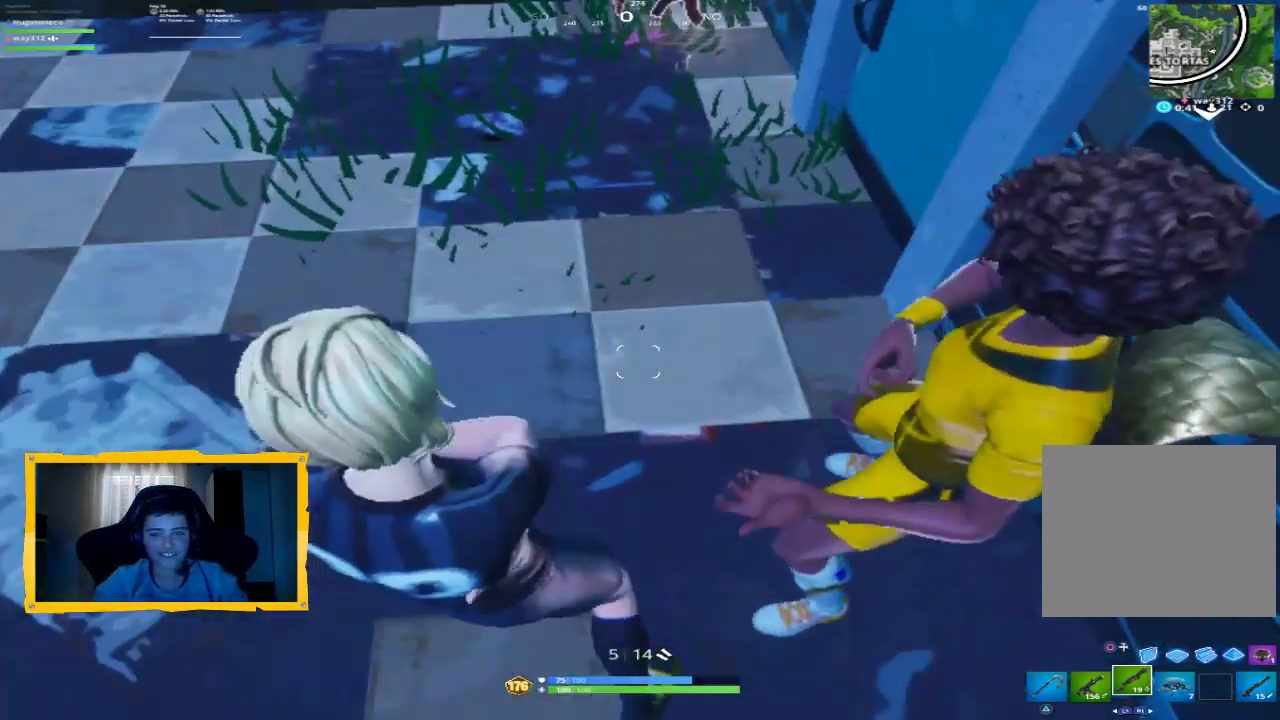
{"dt_ms": 500, "buttons": [], "left_stick": "up", "right_stick": "up-right", "events": [[267, "right_stick", "up-right"], [367, "left_stick", "up"]]}
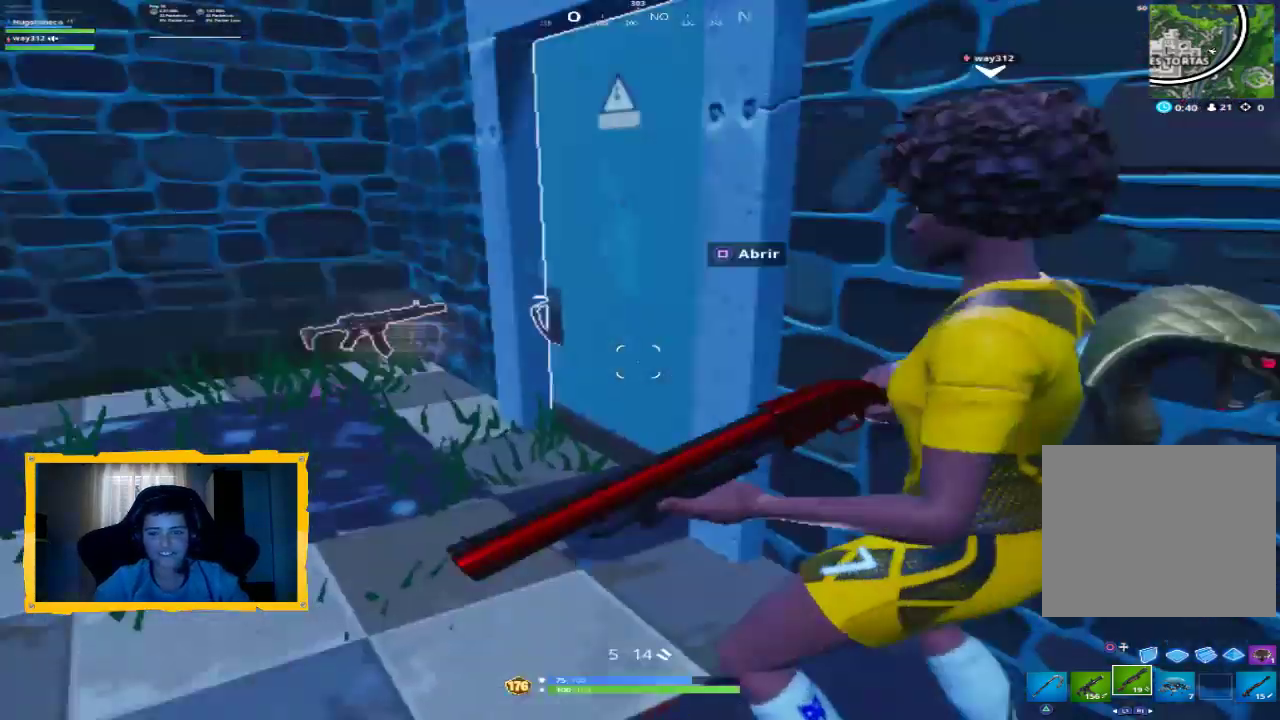
{"dt_ms": 500, "buttons": [], "left_stick": "up", "right_stick": "center", "events": [[67, "right_stick", "center"], [233, "right_stick", "up-right"], [467, "right_stick", "center"]]}
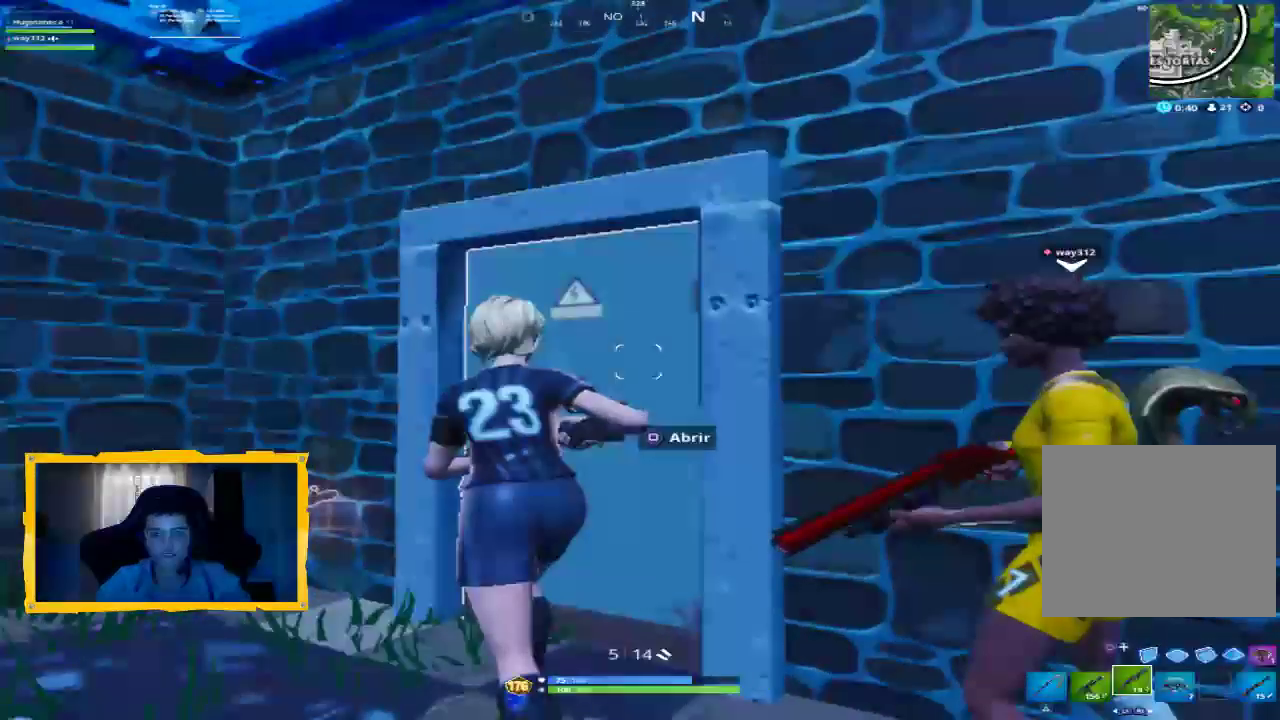
{"dt_ms": 500, "buttons": [], "left_stick": "up-right", "right_stick": "right", "events": [[67, "L3", "down"], [100, "right_stick", "right"], [167, "L3", "up"], [233, "right_stick", "down-right"], [400, "right_stick", "right"], [433, "left_stick", "up-right"]]}
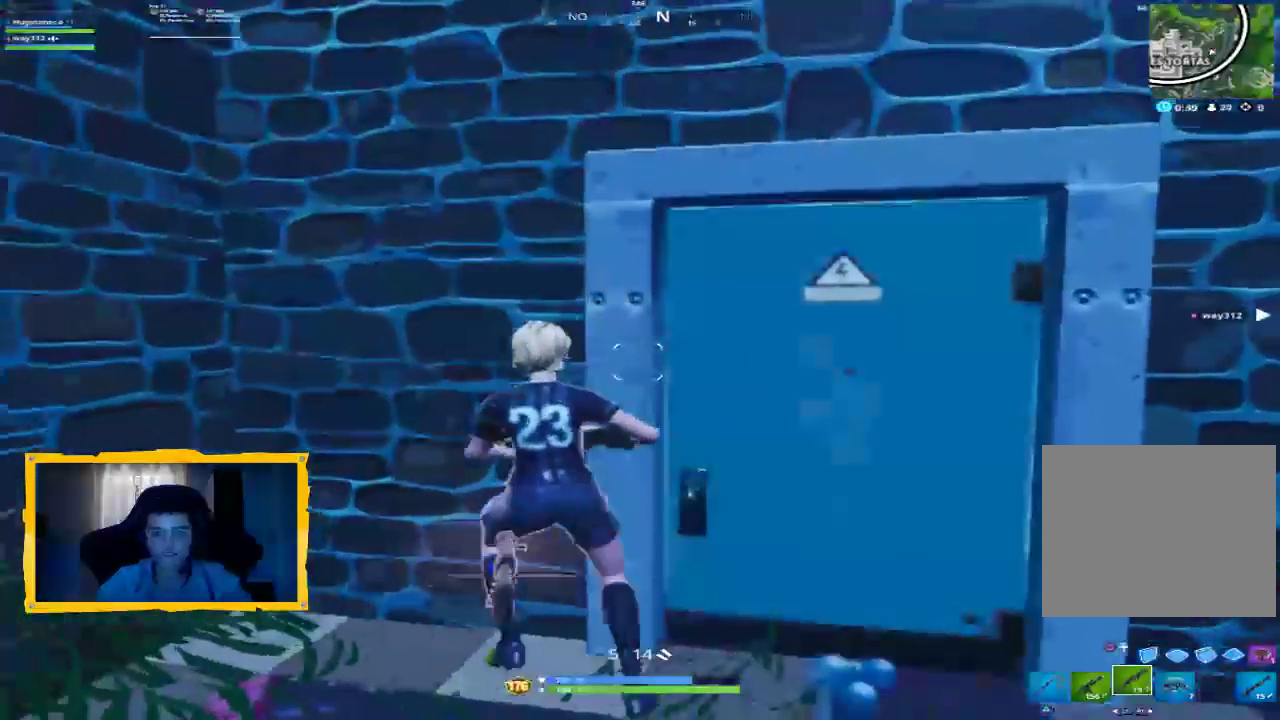
{"dt_ms": 1000, "buttons": [], "left_stick": "center", "right_stick": "center", "events": [[433, "right_stick", "center"], [533, "left_stick", "center"]]}
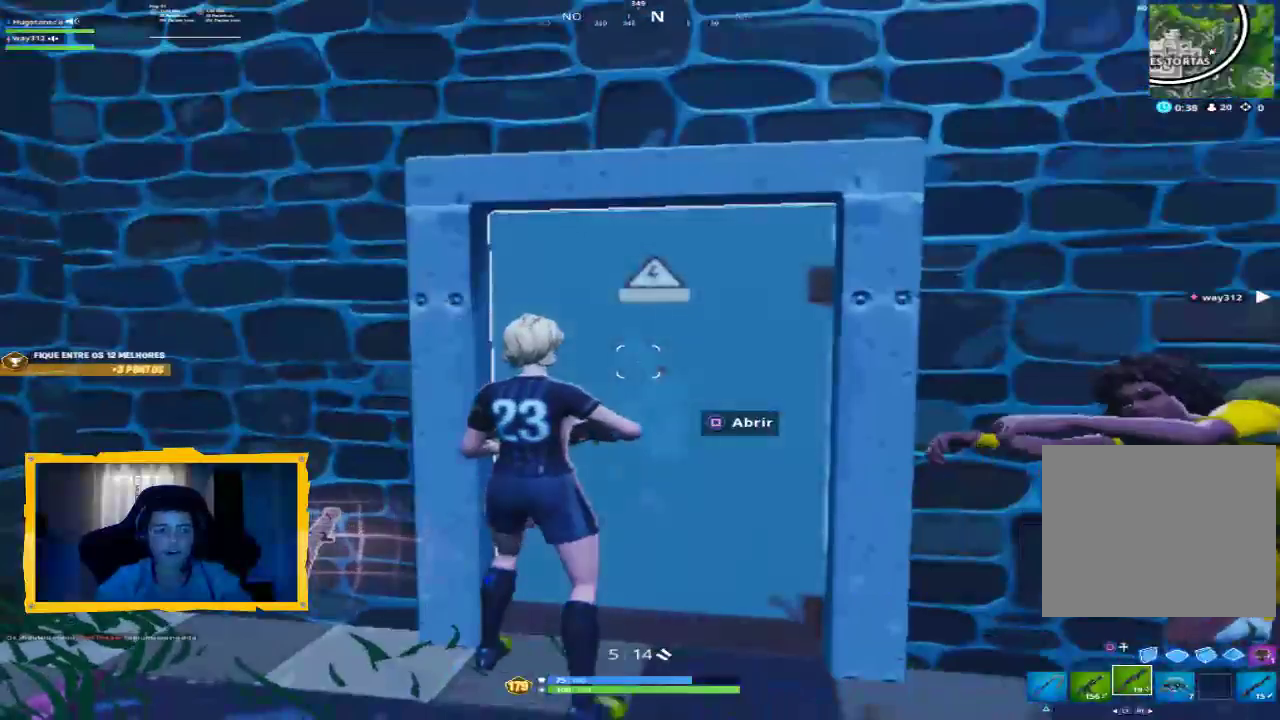
{"dt_ms": 500, "buttons": [], "left_stick": "center", "right_stick": "center", "events": []}
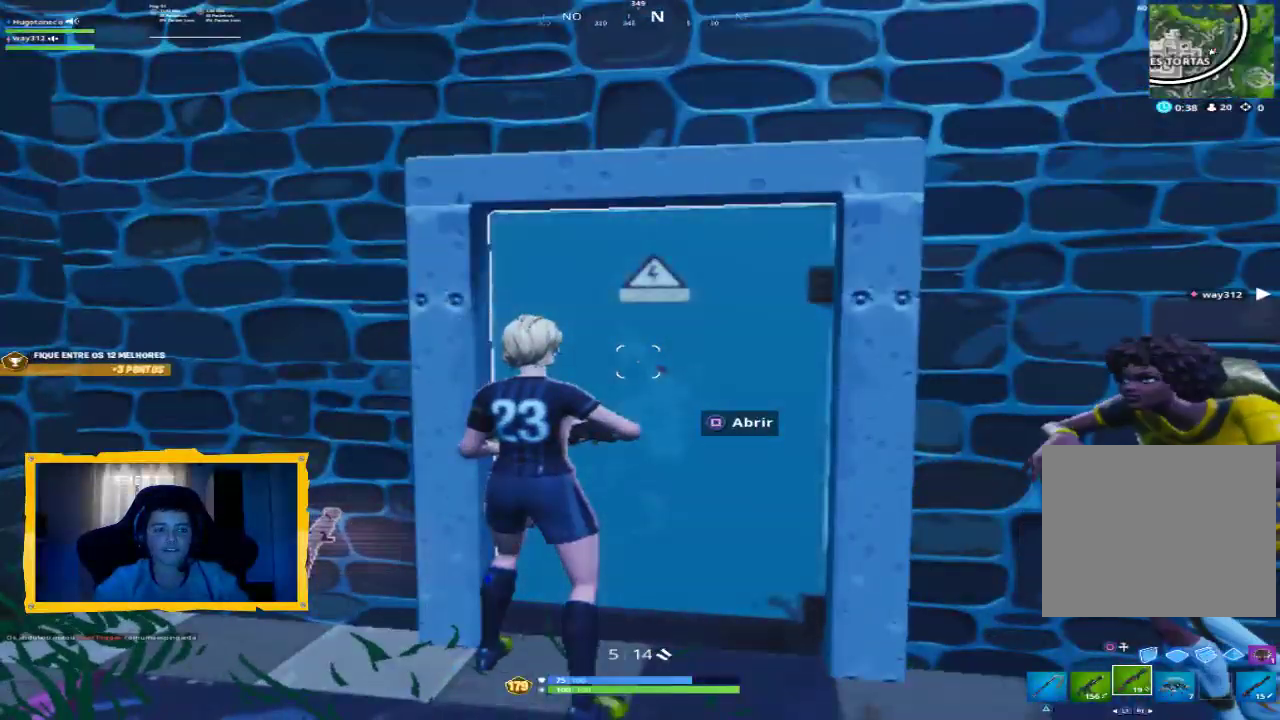
{"dt_ms": 500, "buttons": [], "left_stick": "center", "right_stick": "center", "events": []}
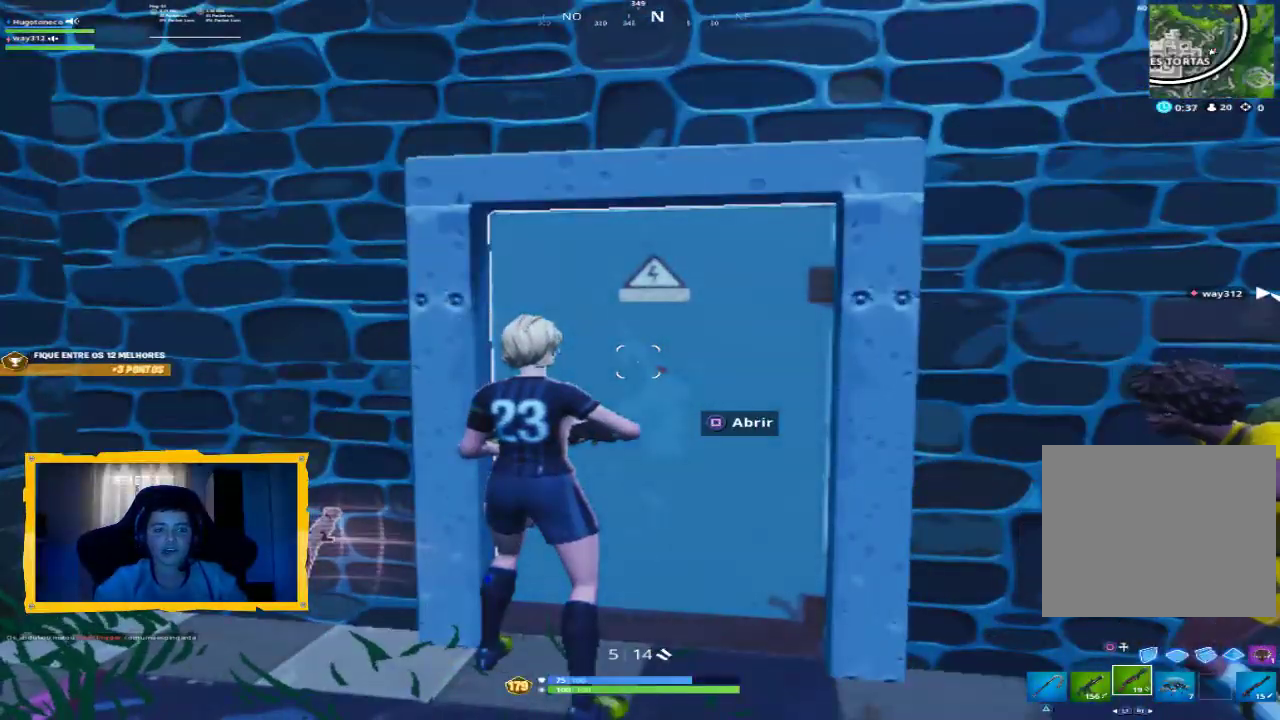
{"dt_ms": 500, "buttons": [], "left_stick": "center", "right_stick": "center", "events": []}
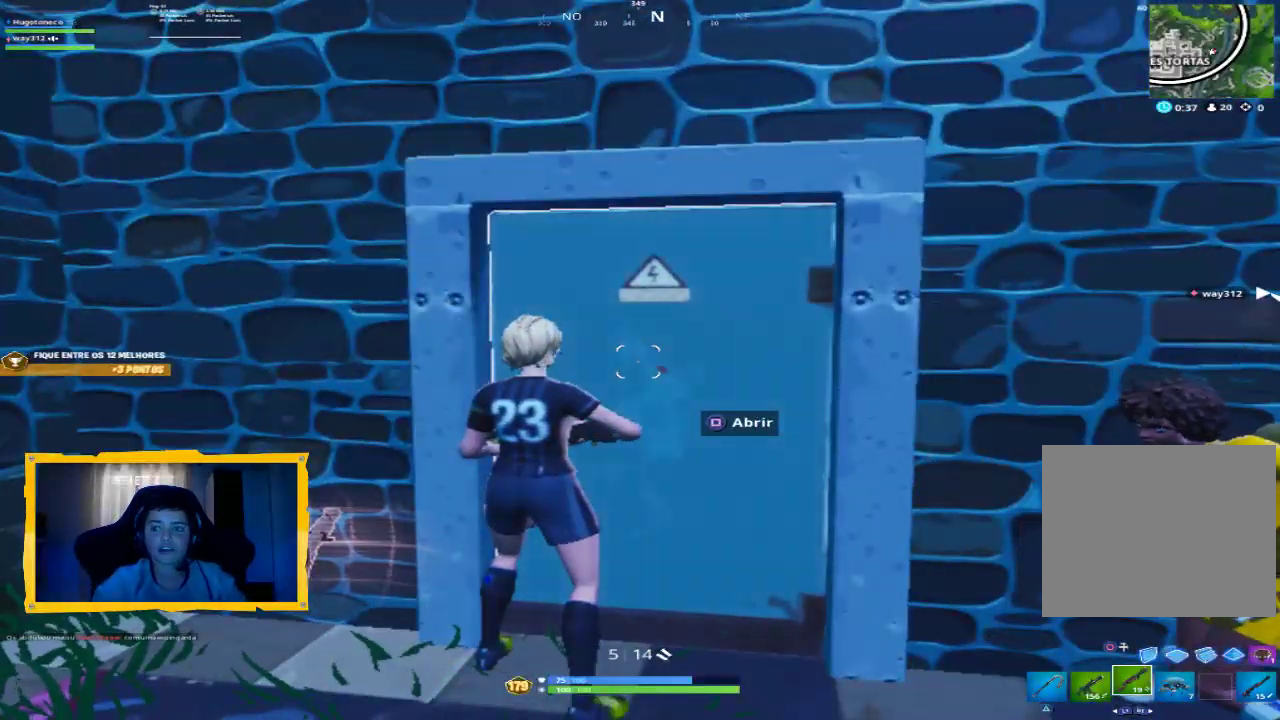
{"dt_ms": 500, "buttons": [], "left_stick": "center", "right_stick": "center", "events": []}
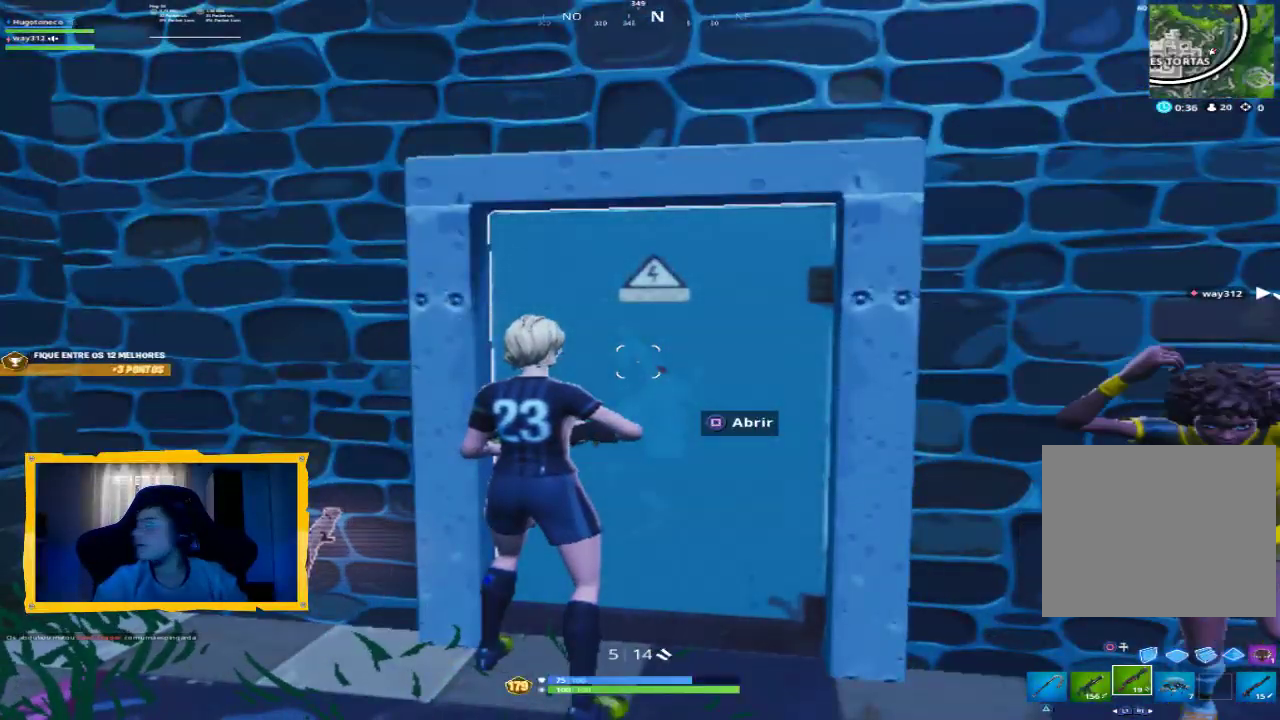
{"dt_ms": 500, "buttons": [], "left_stick": "center", "right_stick": "right", "events": [[433, "right_stick", "right"]]}
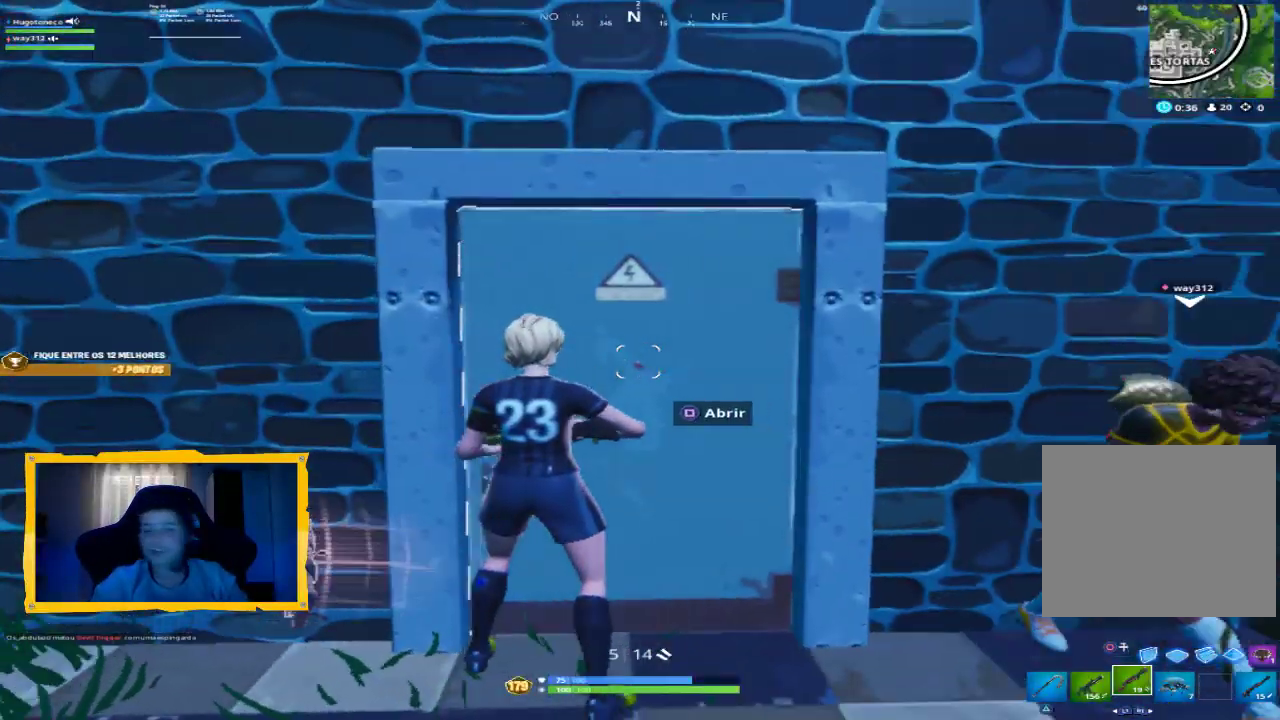
{"dt_ms": 500, "buttons": ["CROSS"], "left_stick": "up", "right_stick": "center", "events": [[133, "left_stick", "up-right"], [233, "right_stick", "center"], [400, "left_stick", "up"], [433, "CROSS", "down"]]}
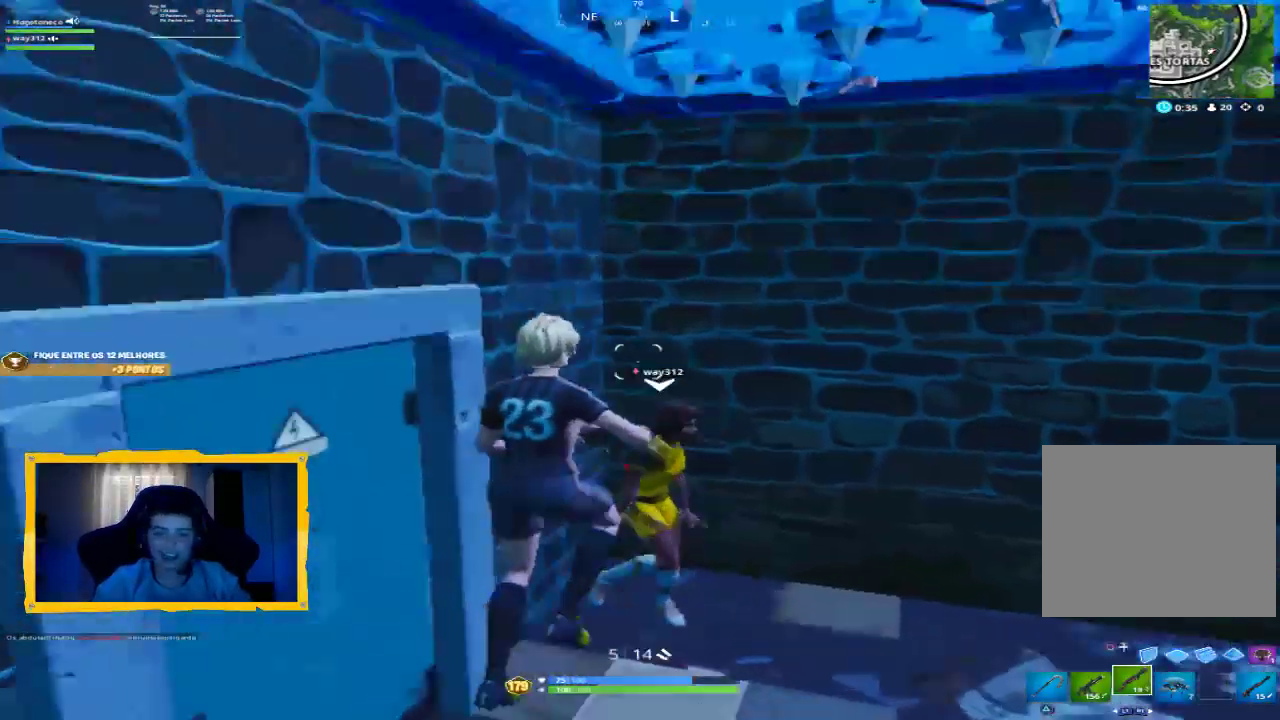
{"dt_ms": 500, "buttons": [], "left_stick": "up", "right_stick": "down-right", "events": [[33, "CROSS", "up"], [267, "right_stick", "down-right"]]}
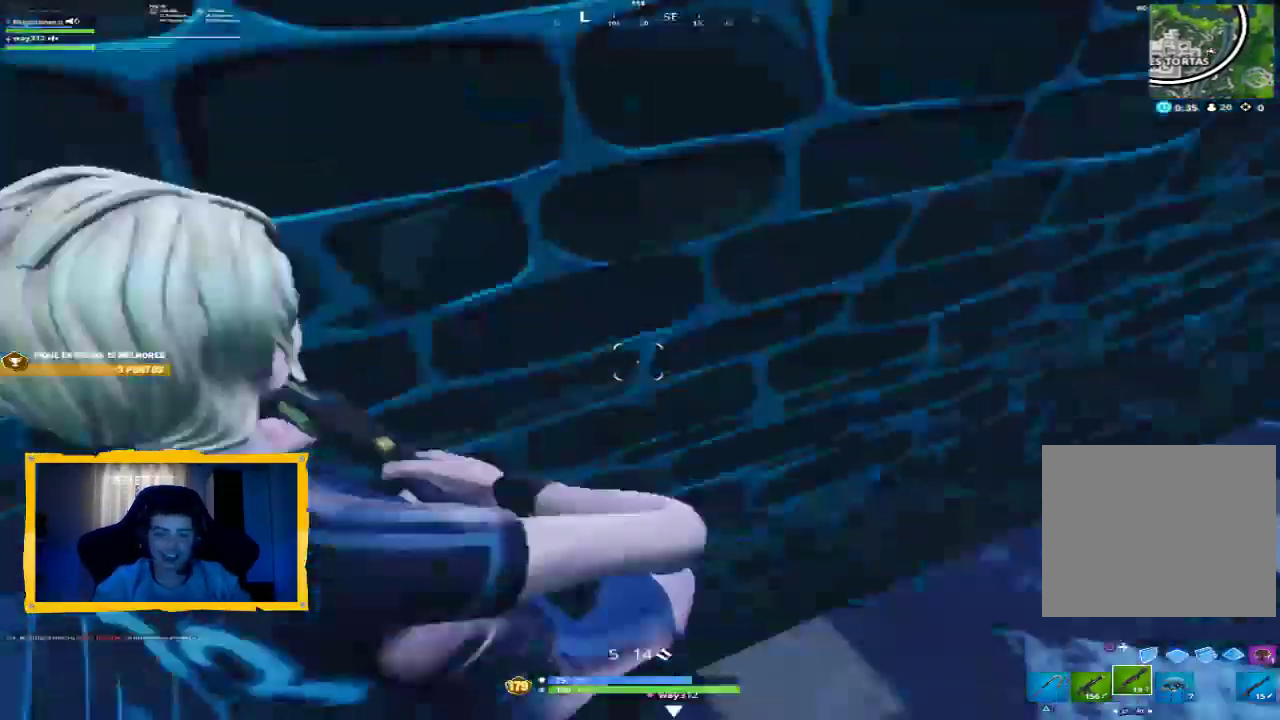
{"dt_ms": 500, "buttons": [], "left_stick": "center", "right_stick": "down", "events": [[100, "right_stick", "center"], [133, "left_stick", "up-left"], [233, "left_stick", "center"], [267, "R3", "down"], [367, "R3", "up"], [467, "right_stick", "down"]]}
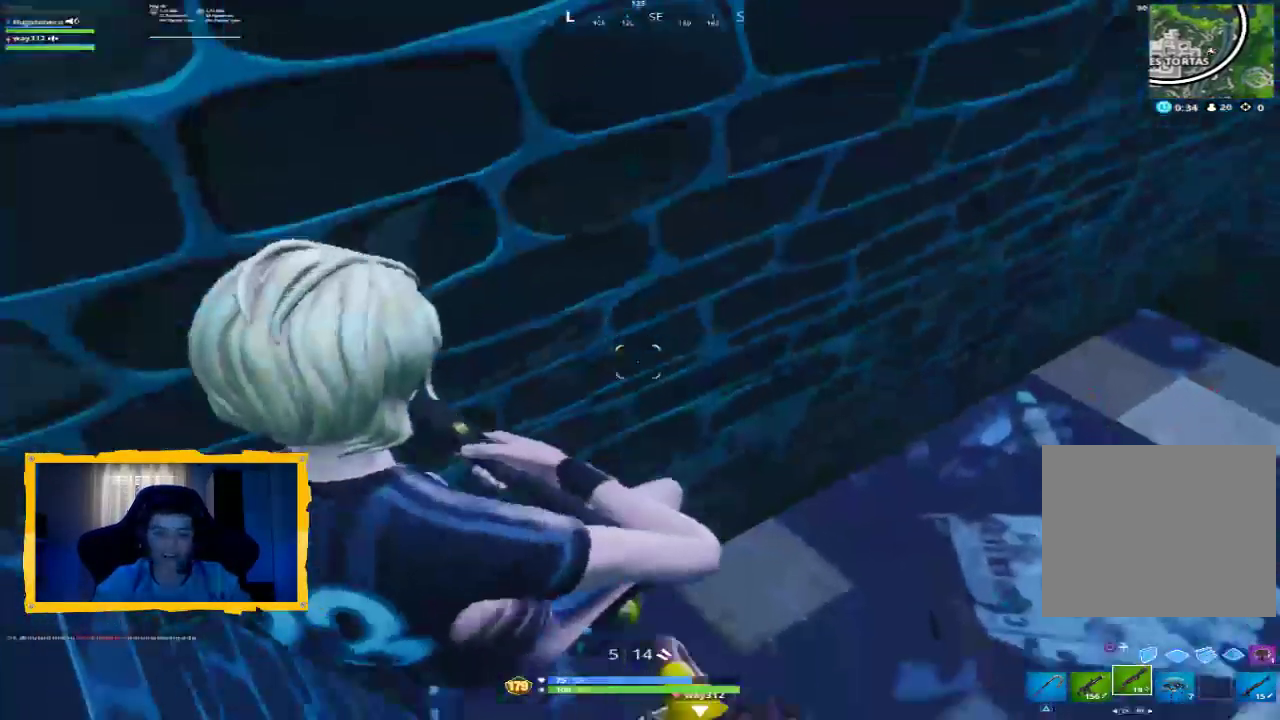
{"dt_ms": 500, "buttons": [], "left_stick": "center", "right_stick": "right", "events": [[33, "left_stick", "left"], [67, "right_stick", "down-right"], [167, "right_stick", "center"], [200, "left_stick", "down-left"], [267, "right_stick", "down"], [333, "right_stick", "down-right"], [367, "left_stick", "center"], [467, "right_stick", "right"]]}
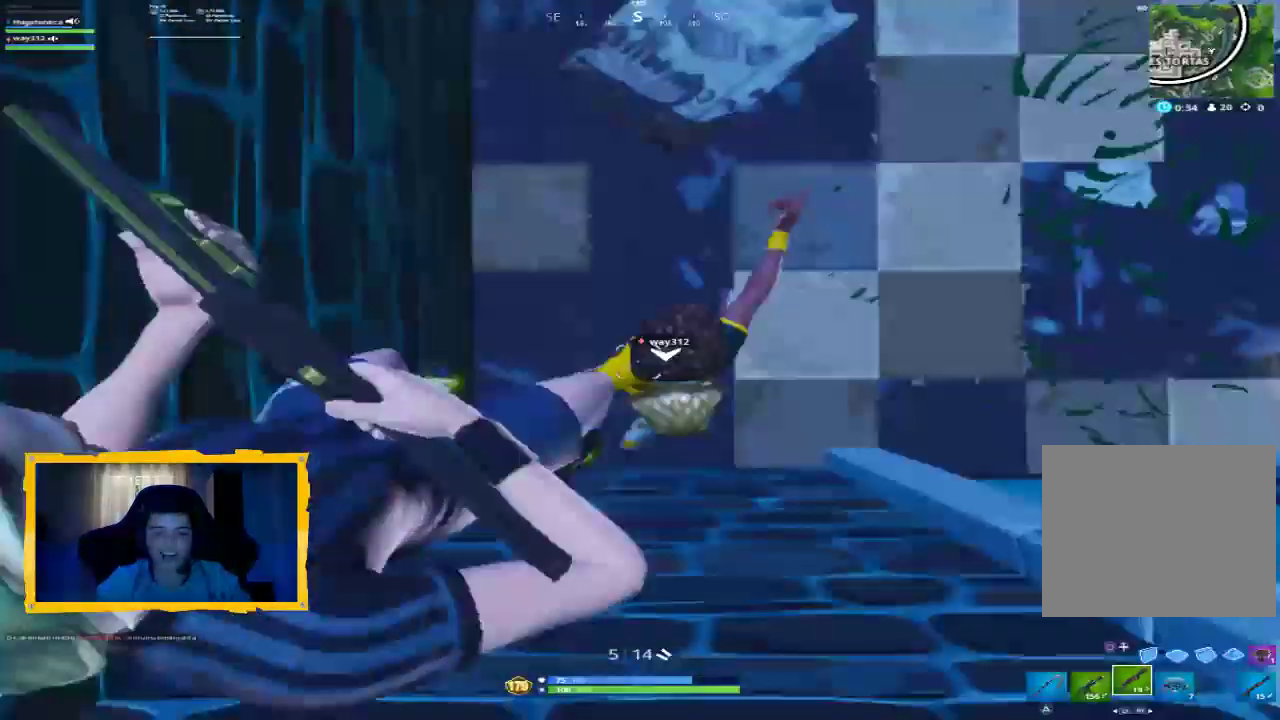
{"dt_ms": 1000, "buttons": ["CROSS"], "left_stick": "up", "right_stick": "center", "events": [[100, "right_stick", "center"], [133, "L2", "down"], [300, "right_stick", "up-right"], [467, "right_stick", "center"], [567, "right_stick", "right"], [600, "L2", "up"], [667, "right_stick", "center"], [767, "left_stick", "up"], [833, "CROSS", "down"], [900, "CROSS", "up"], [1000, "CROSS", "down"]]}
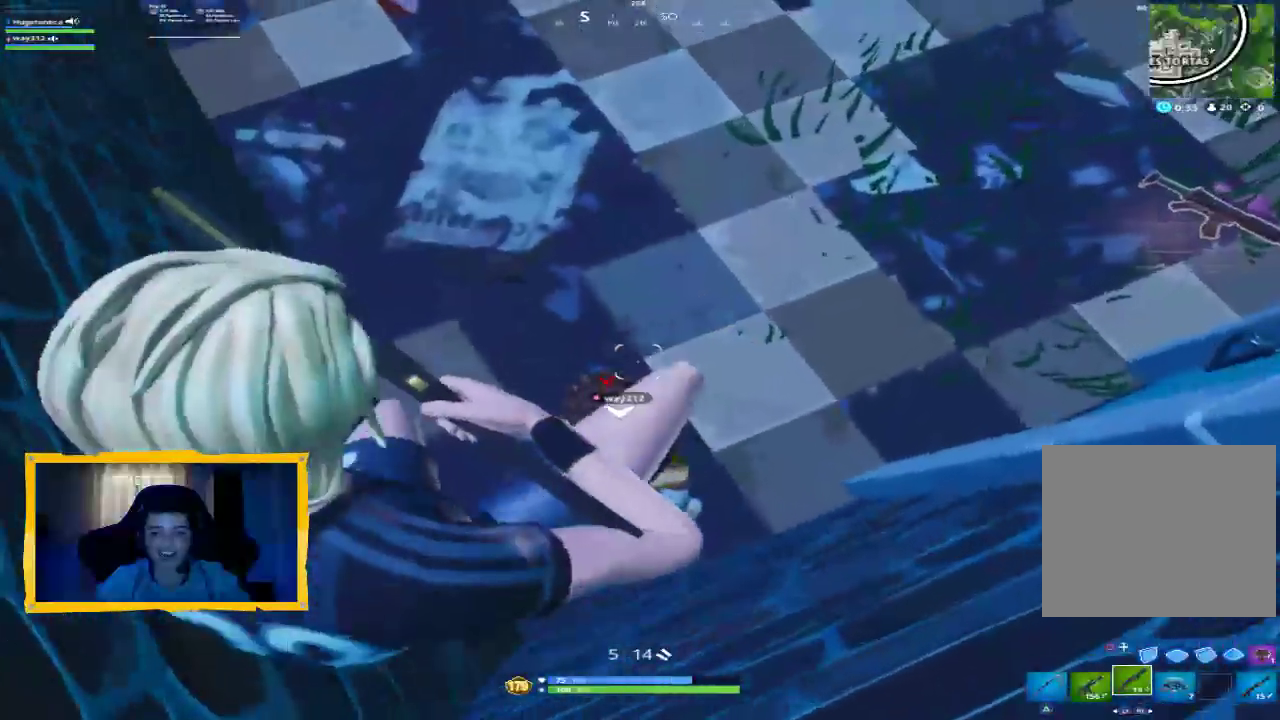
{"dt_ms": 1000, "buttons": [], "left_stick": "up", "right_stick": "center", "events": [[67, "CROSS", "up"], [267, "L3", "down"], [300, "right_stick", "up-right"], [333, "L3", "up"], [400, "right_stick", "center"], [467, "left_stick", "up-right"], [767, "right_stick", "up-right"], [900, "left_stick", "up"], [933, "right_stick", "center"]]}
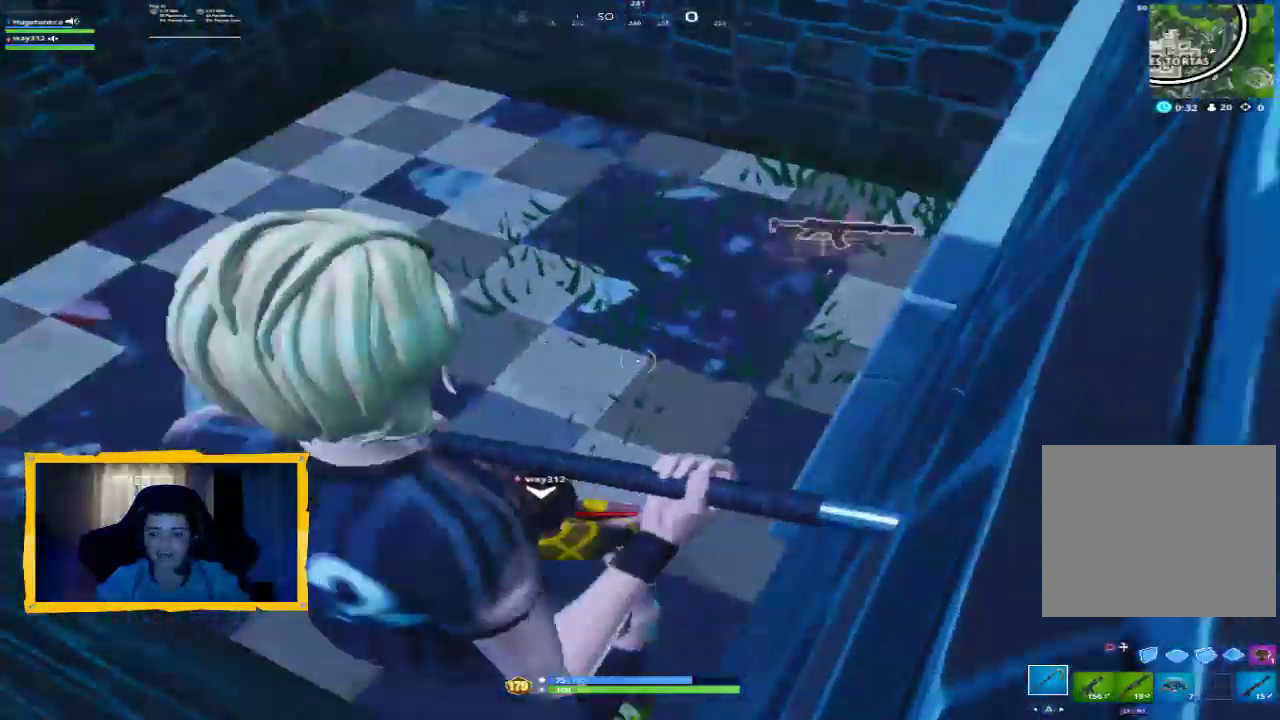
{"dt_ms": 500, "buttons": [], "left_stick": "up", "right_stick": "center", "events": [[100, "CROSS", "down"], [167, "CROSS", "up"], [267, "CROSS", "down"], [367, "CROSS", "up"]]}
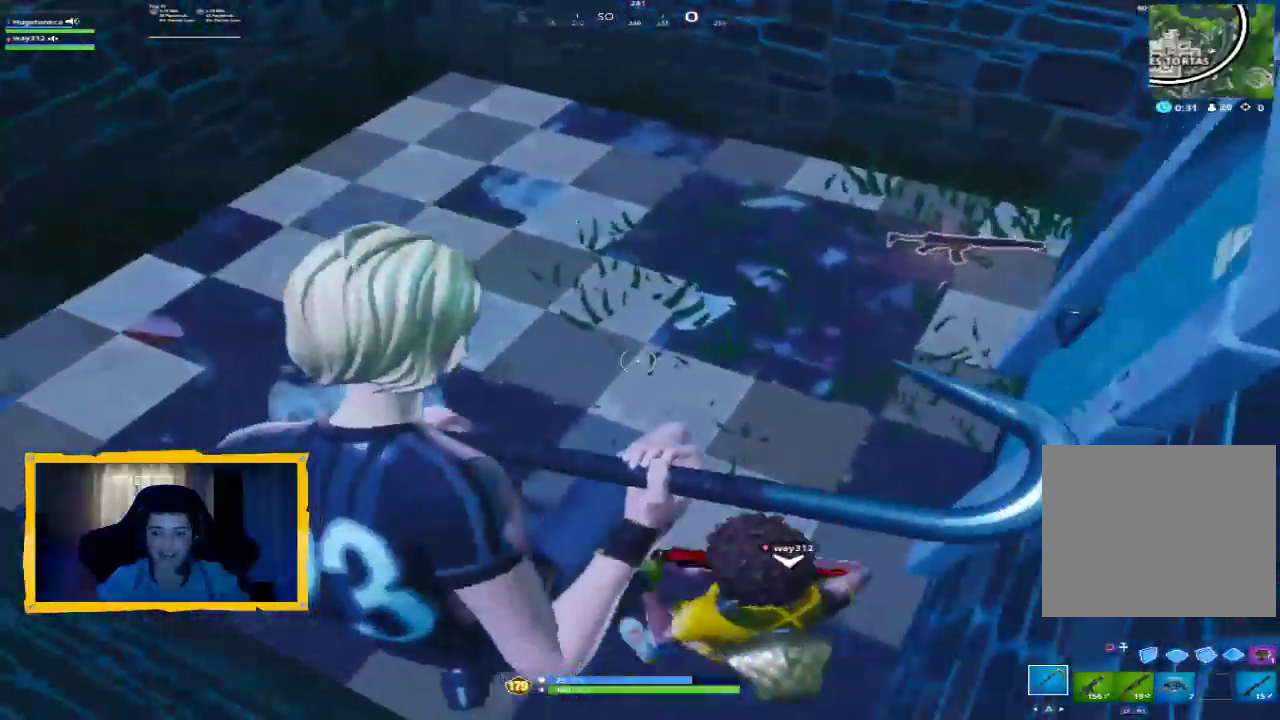
{"dt_ms": 500, "buttons": [], "left_stick": "down-right", "right_stick": "right", "events": [[67, "right_stick", "up-left"], [333, "left_stick", "right"], [367, "right_stick", "right"], [400, "left_stick", "down-right"]]}
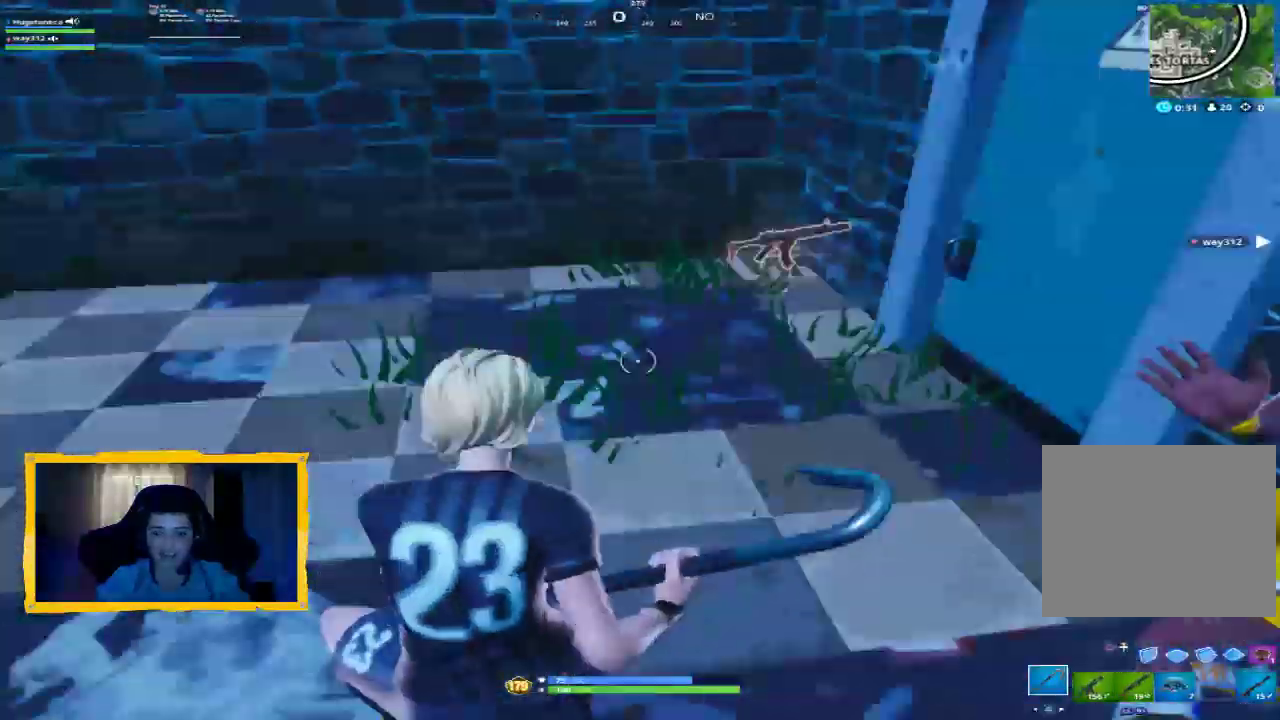
{"dt_ms": 500, "buttons": [], "left_stick": "up-right", "right_stick": "center", "events": [[167, "R1", "down"], [167, "right_stick", "center"], [267, "R1", "up"], [267, "left_stick", "up-right"]]}
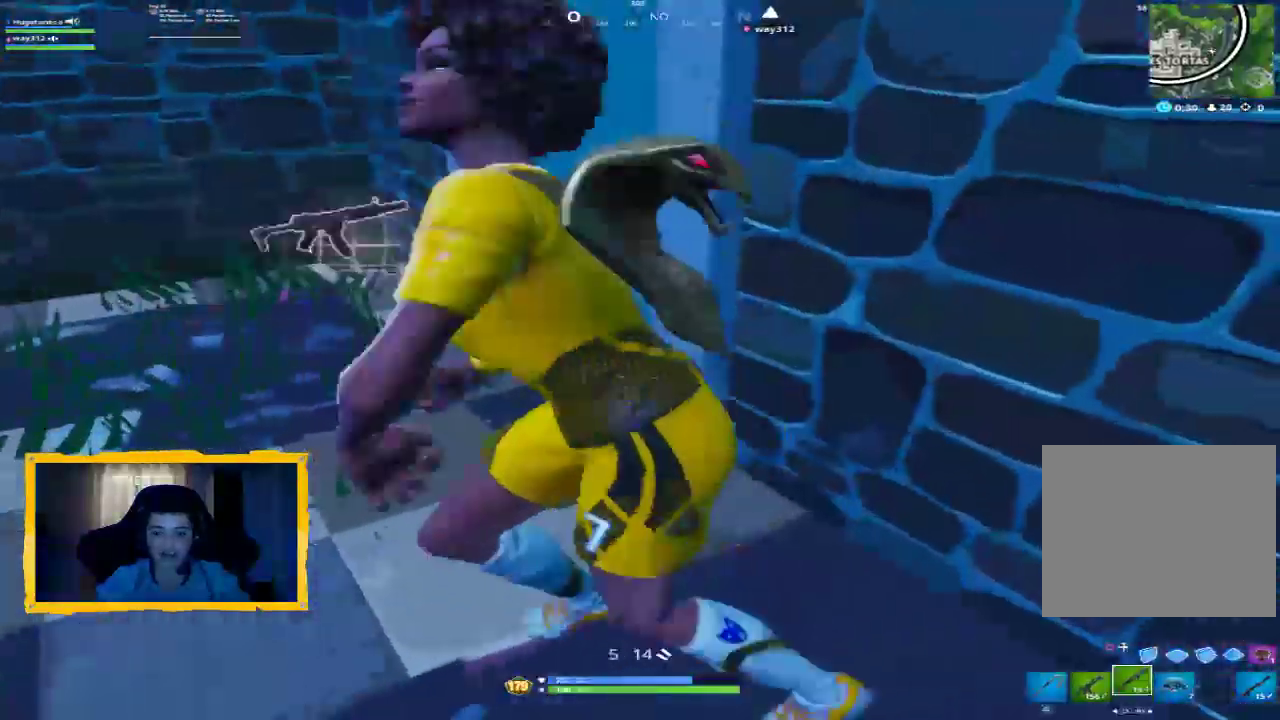
{"dt_ms": 500, "buttons": [], "left_stick": "up-right", "right_stick": "down", "events": [[100, "left_stick", "center"], [167, "left_stick", "up"], [267, "left_stick", "up-right"], [367, "right_stick", "down"]]}
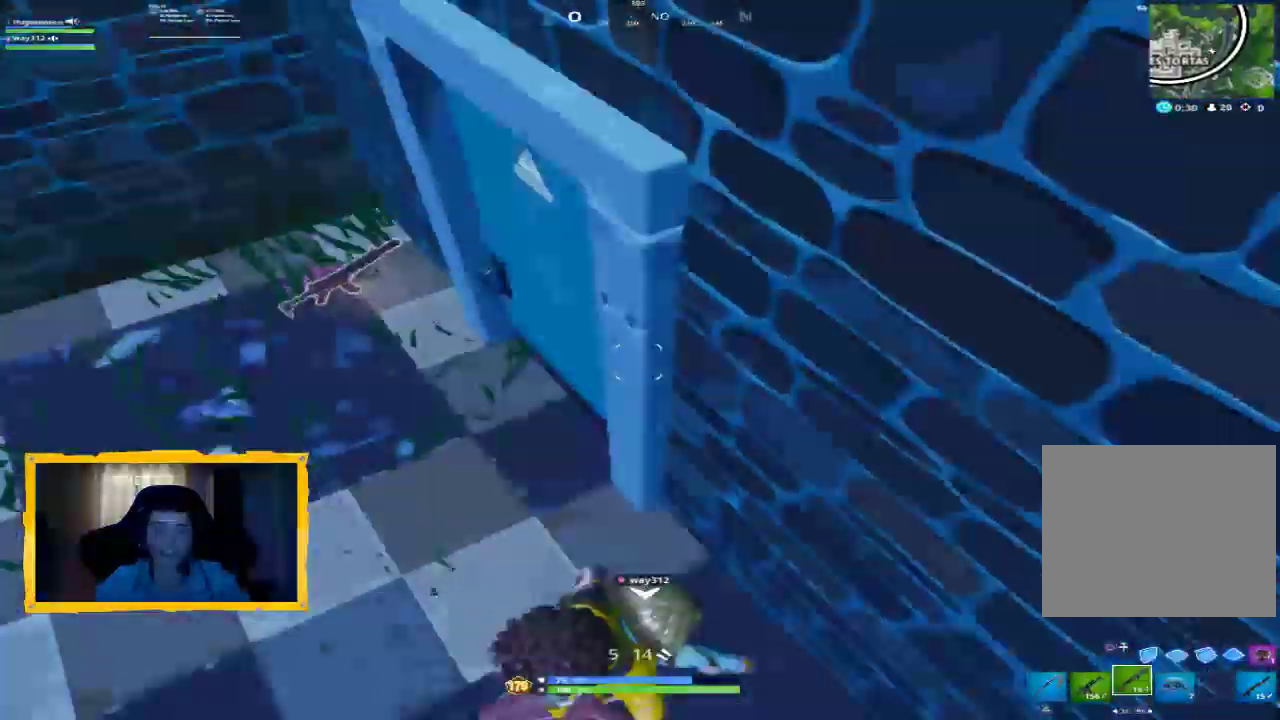
{"dt_ms": 500, "buttons": [], "left_stick": "left", "right_stick": "center", "events": [[100, "right_stick", "center"], [167, "left_stick", "down-right"], [200, "right_stick", "left"], [400, "right_stick", "center"], [467, "left_stick", "left"]]}
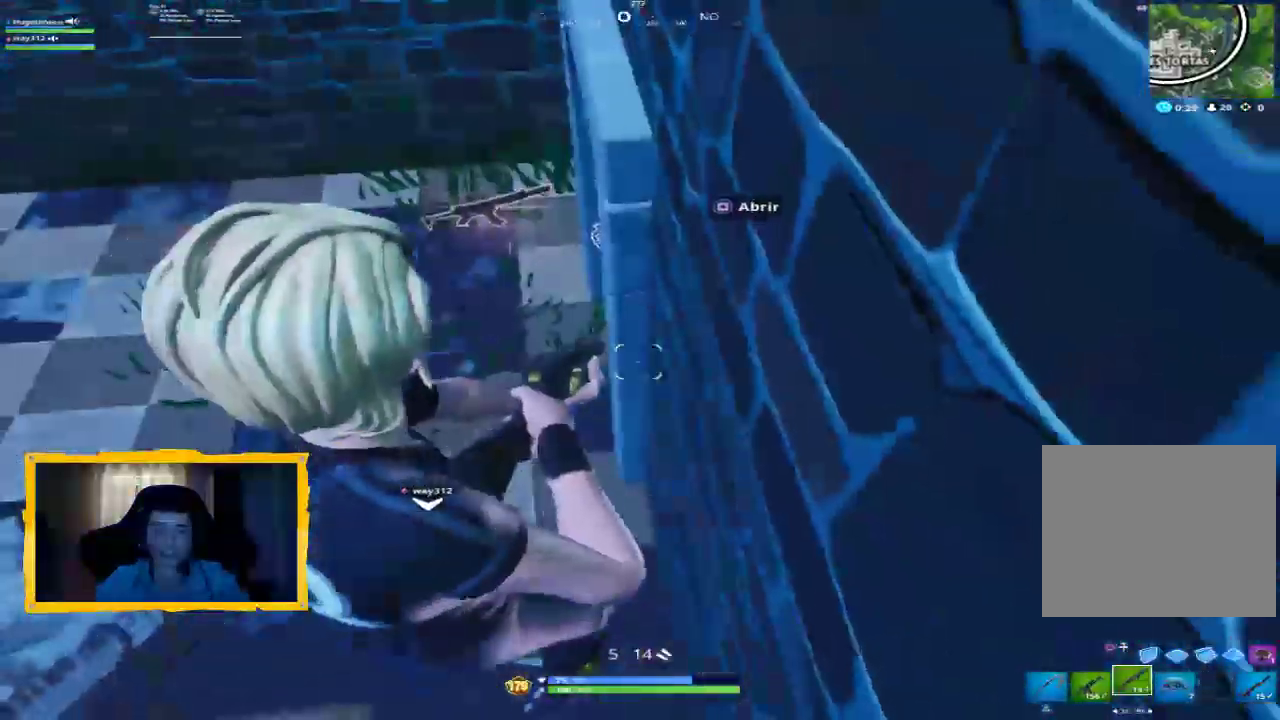
{"dt_ms": 1000, "buttons": [], "left_stick": "down-right", "right_stick": "up-left", "events": [[467, "right_stick", "up-right"], [600, "right_stick", "center"], [733, "left_stick", "down-left"], [867, "right_stick", "up-left"], [900, "left_stick", "down-right"]]}
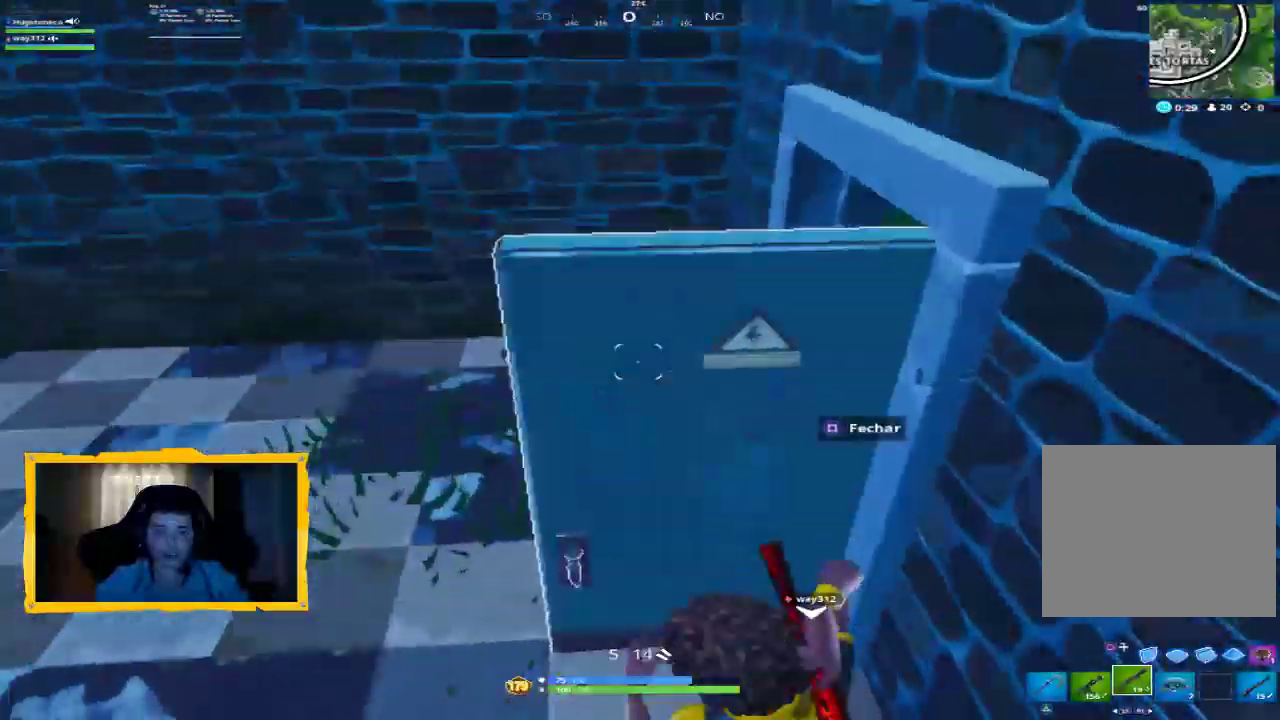
{"dt_ms": 500, "buttons": [], "left_stick": "up-left", "right_stick": "up-right", "events": [[33, "right_stick", "center"], [67, "left_stick", "left"], [167, "right_stick", "up"], [233, "left_stick", "up-left"], [267, "right_stick", "up-right"]]}